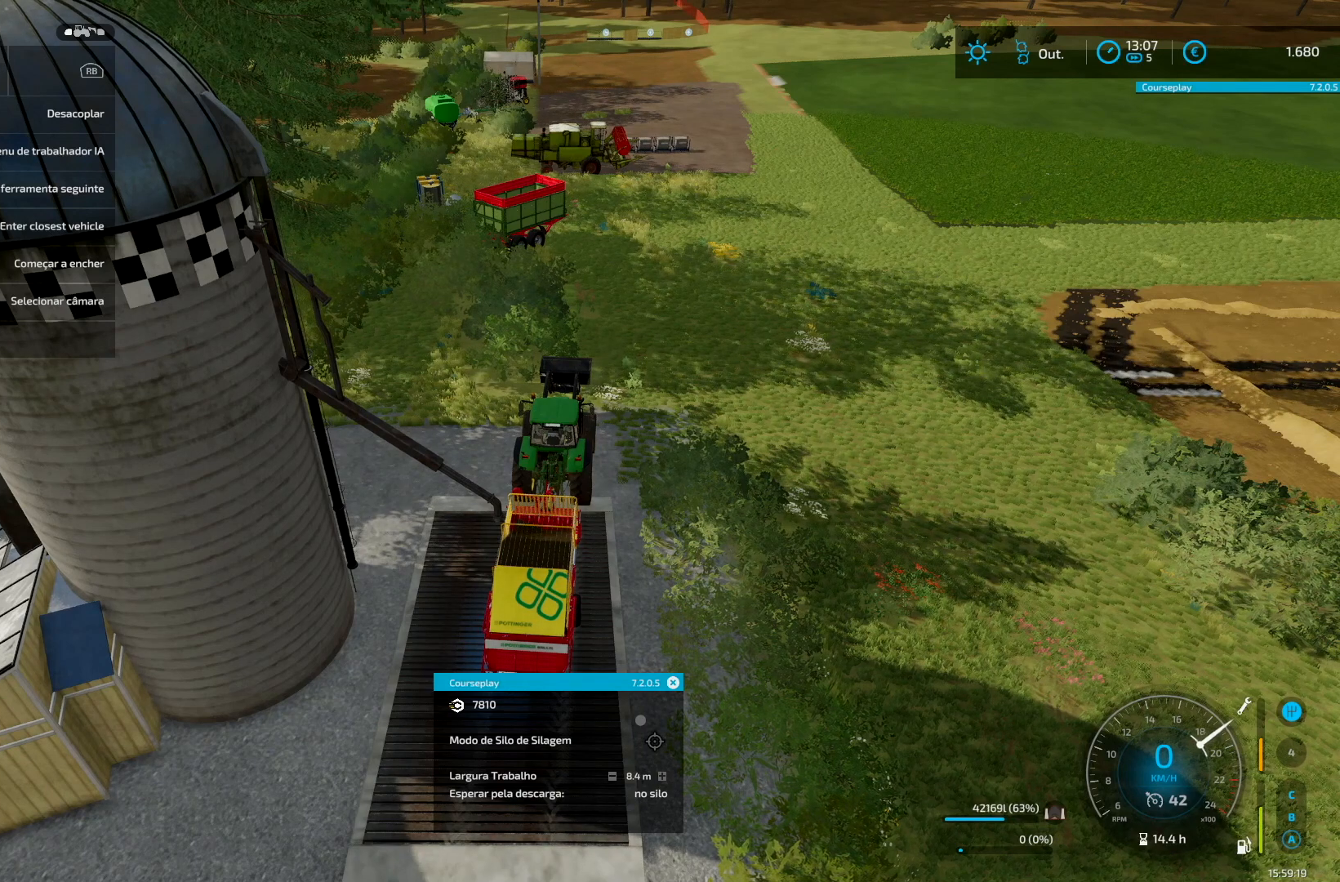
Gameplay with a controller (Xbox layout); each line is a JSON object with the inputs held at the frame after it. "events" lists button and stick changes between this image and that frame as [ms after this image, input, new state], when the widget could be followed in between. Not read: L3 R3.
{"buttons": [], "left_stick": "center", "right_stick": "center", "events": [[292, "DPAD_RIGHT", "down"], [375, "DPAD_RIGHT", "up"]]}
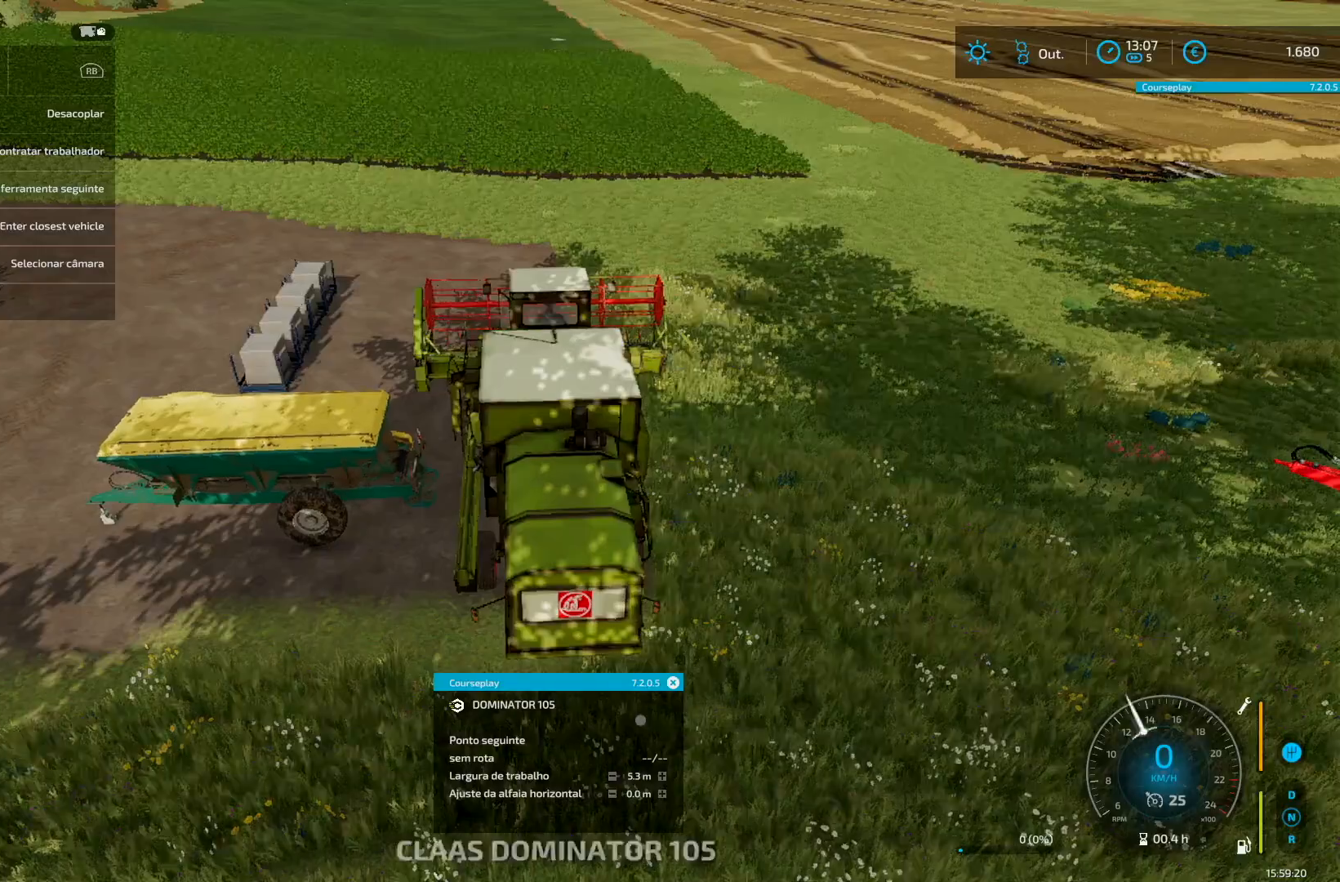
{"buttons": [], "left_stick": "center", "right_stick": "center", "events": [[251, "DPAD_RIGHT", "down"], [334, "DPAD_RIGHT", "up"]]}
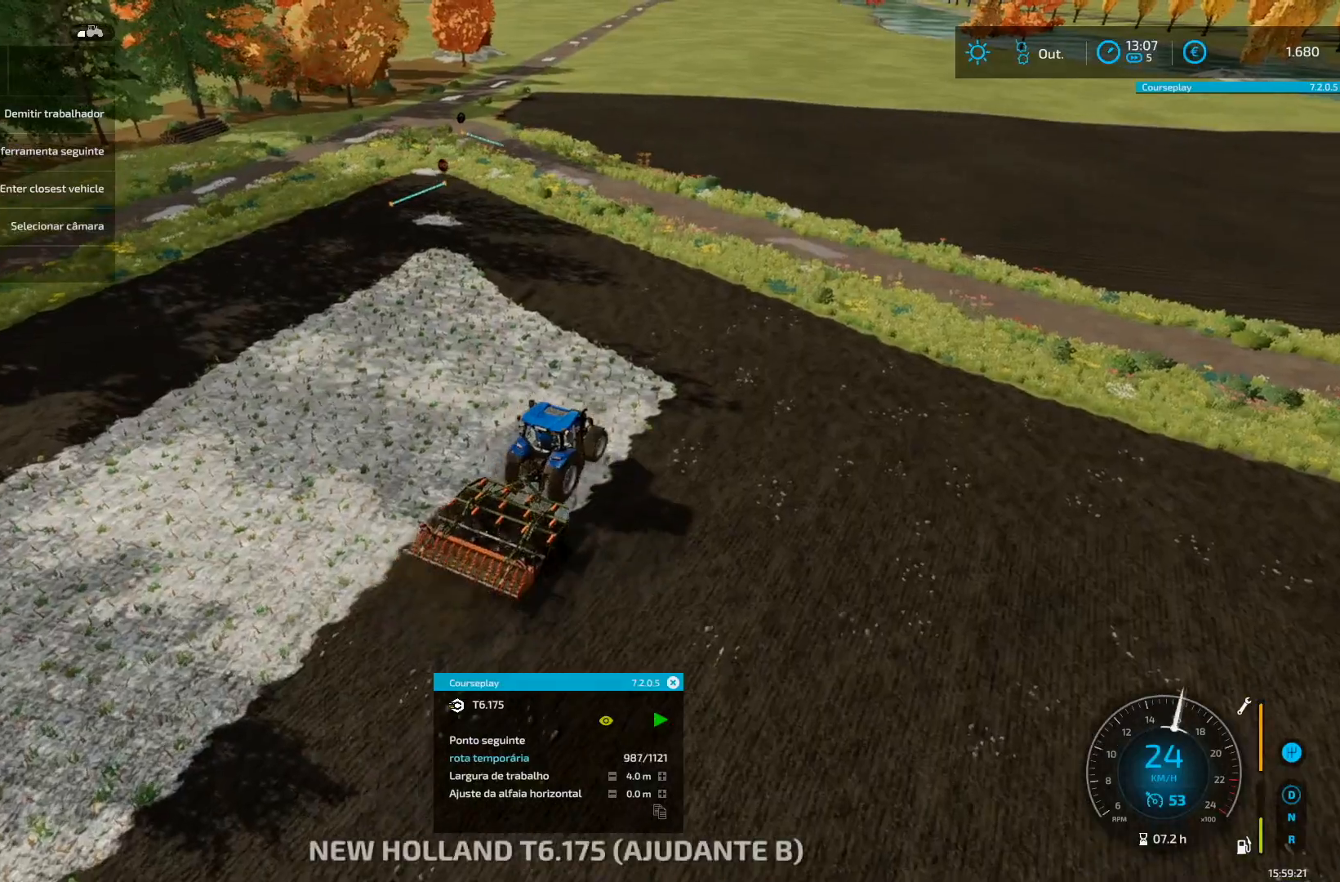
{"buttons": [], "left_stick": "center", "right_stick": "center", "events": []}
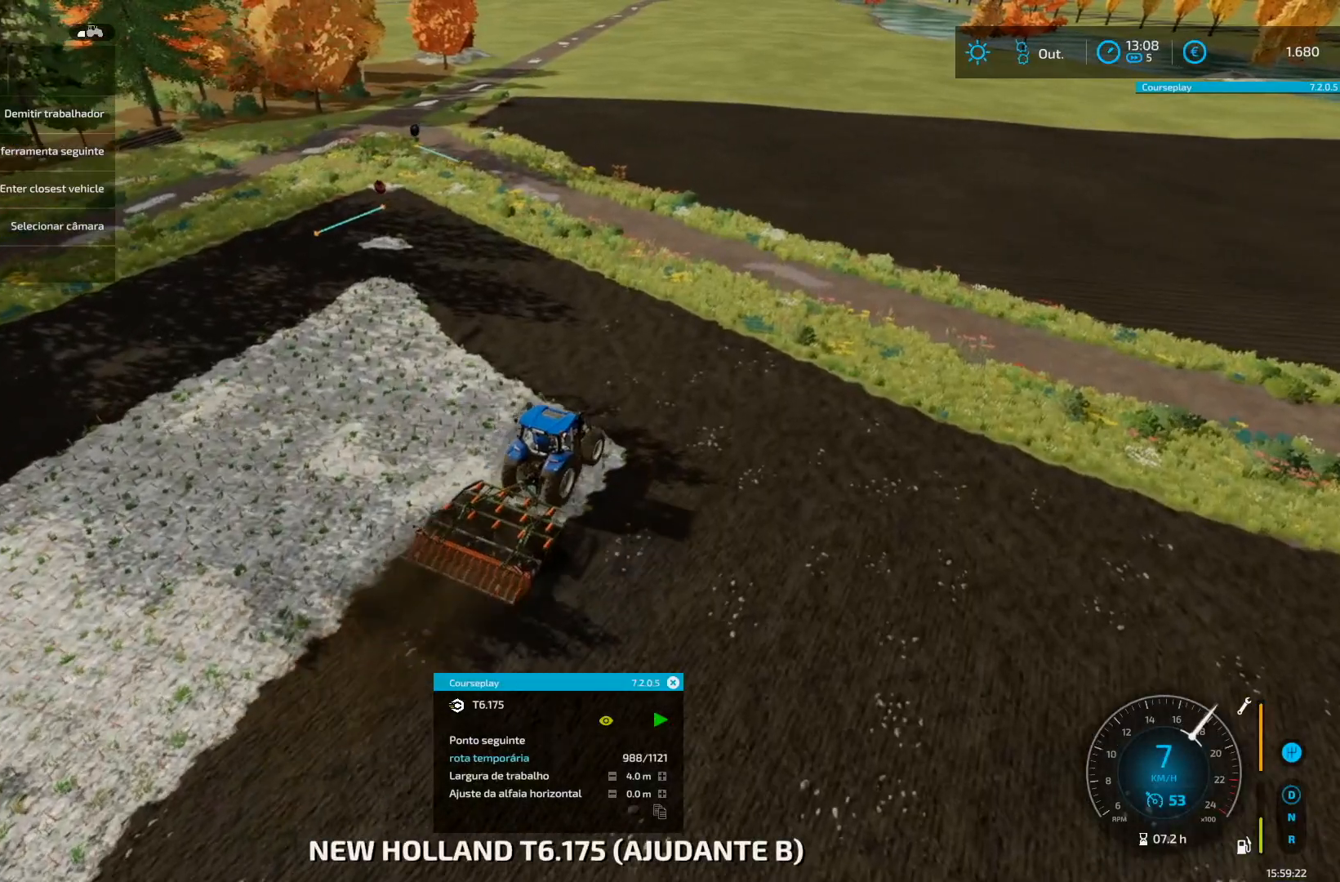
{"buttons": [], "left_stick": "center", "right_stick": "center", "events": []}
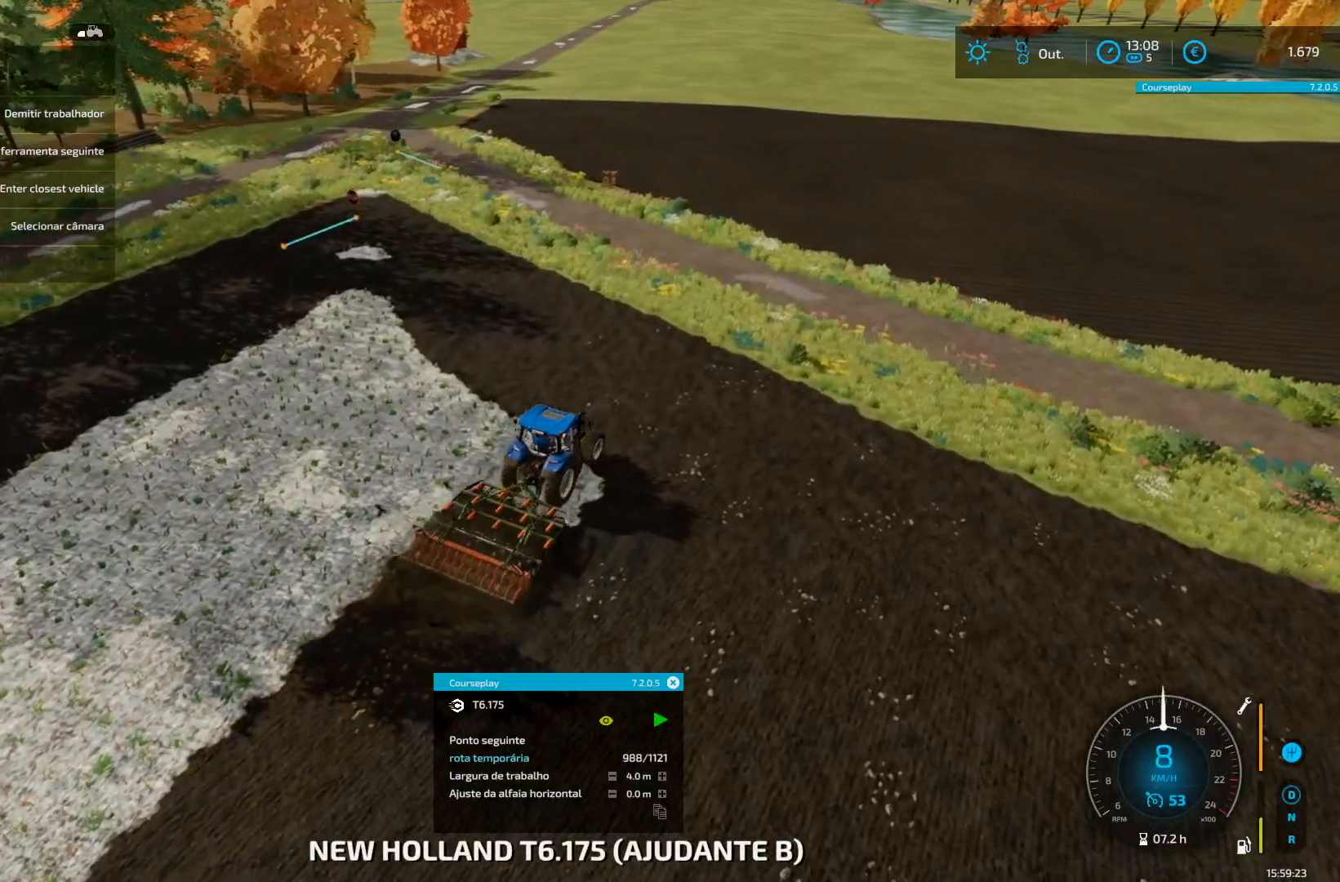
{"buttons": [], "left_stick": "center", "right_stick": "center", "events": []}
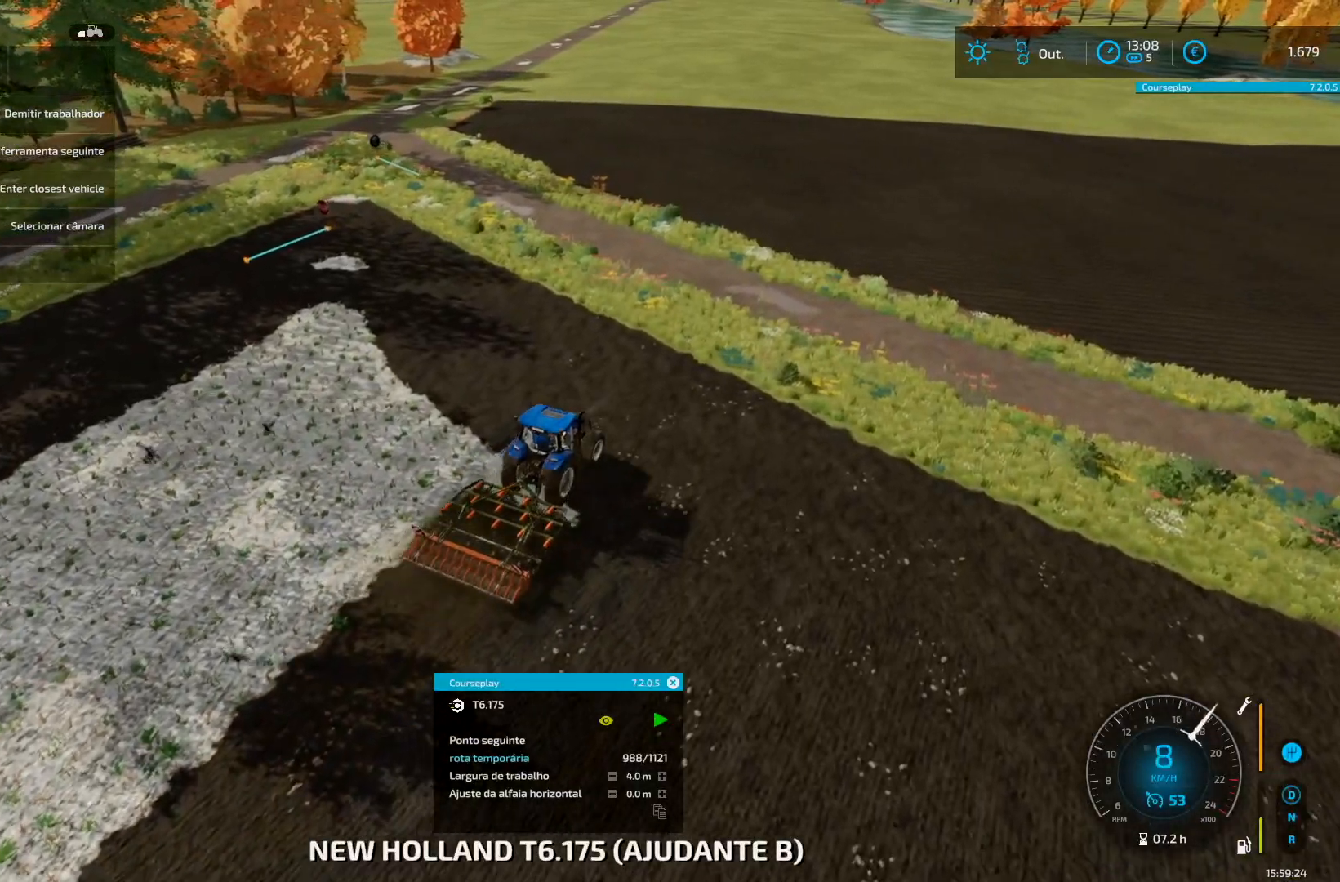
{"buttons": [], "left_stick": "center", "right_stick": "center", "events": []}
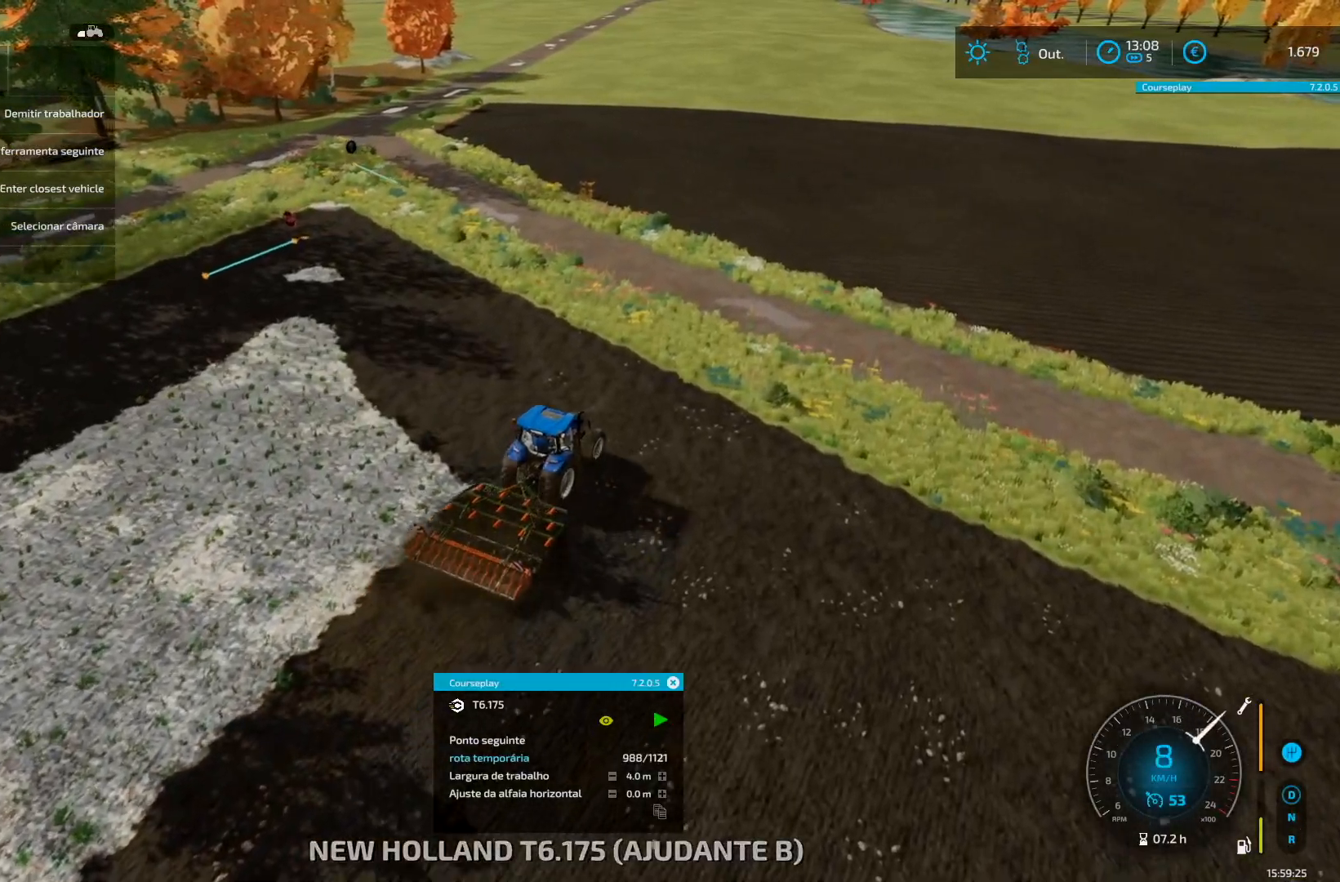
{"buttons": [], "left_stick": "center", "right_stick": "left", "events": [[42, "right_stick", "left"]]}
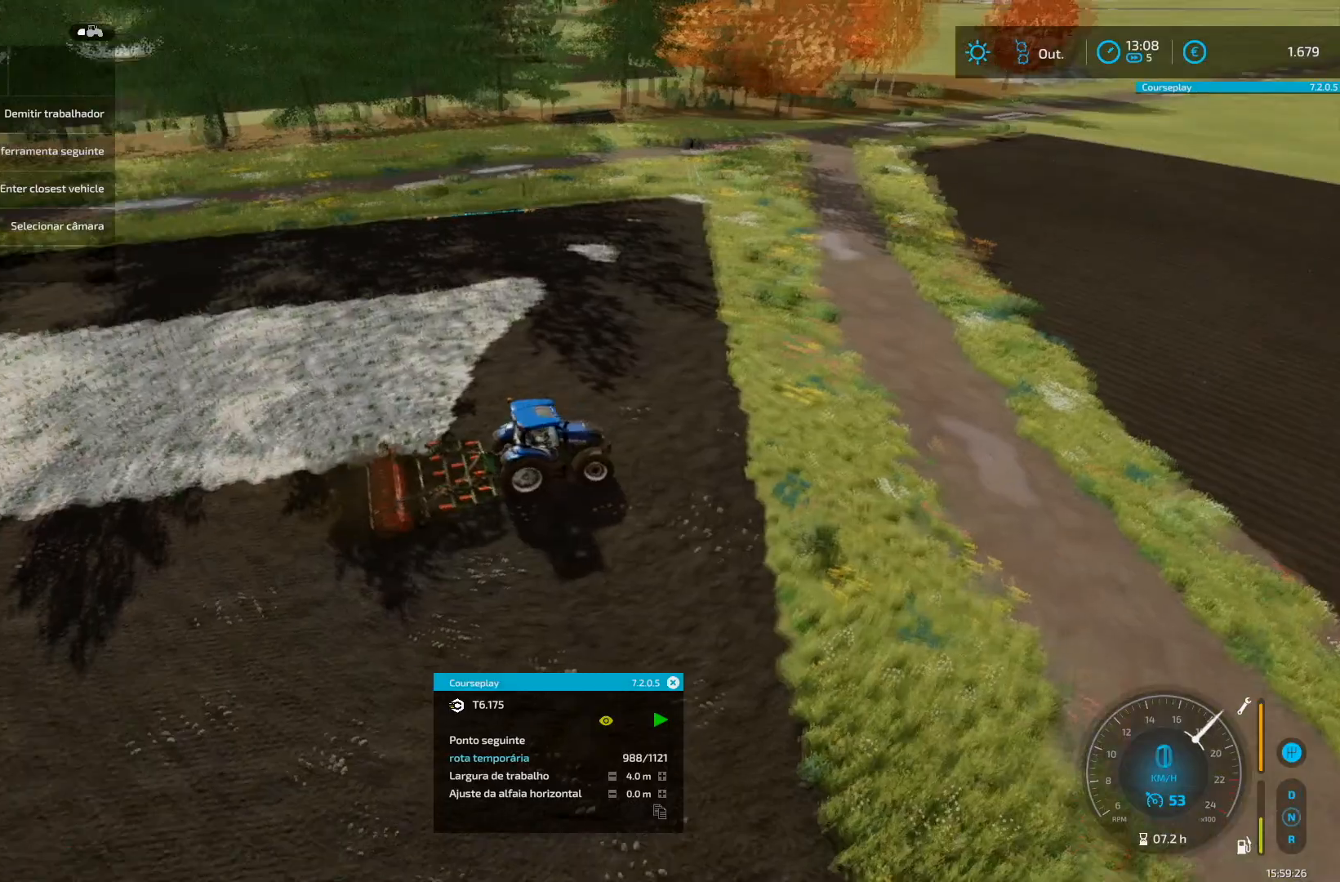
{"buttons": [], "left_stick": "center", "right_stick": "left", "events": []}
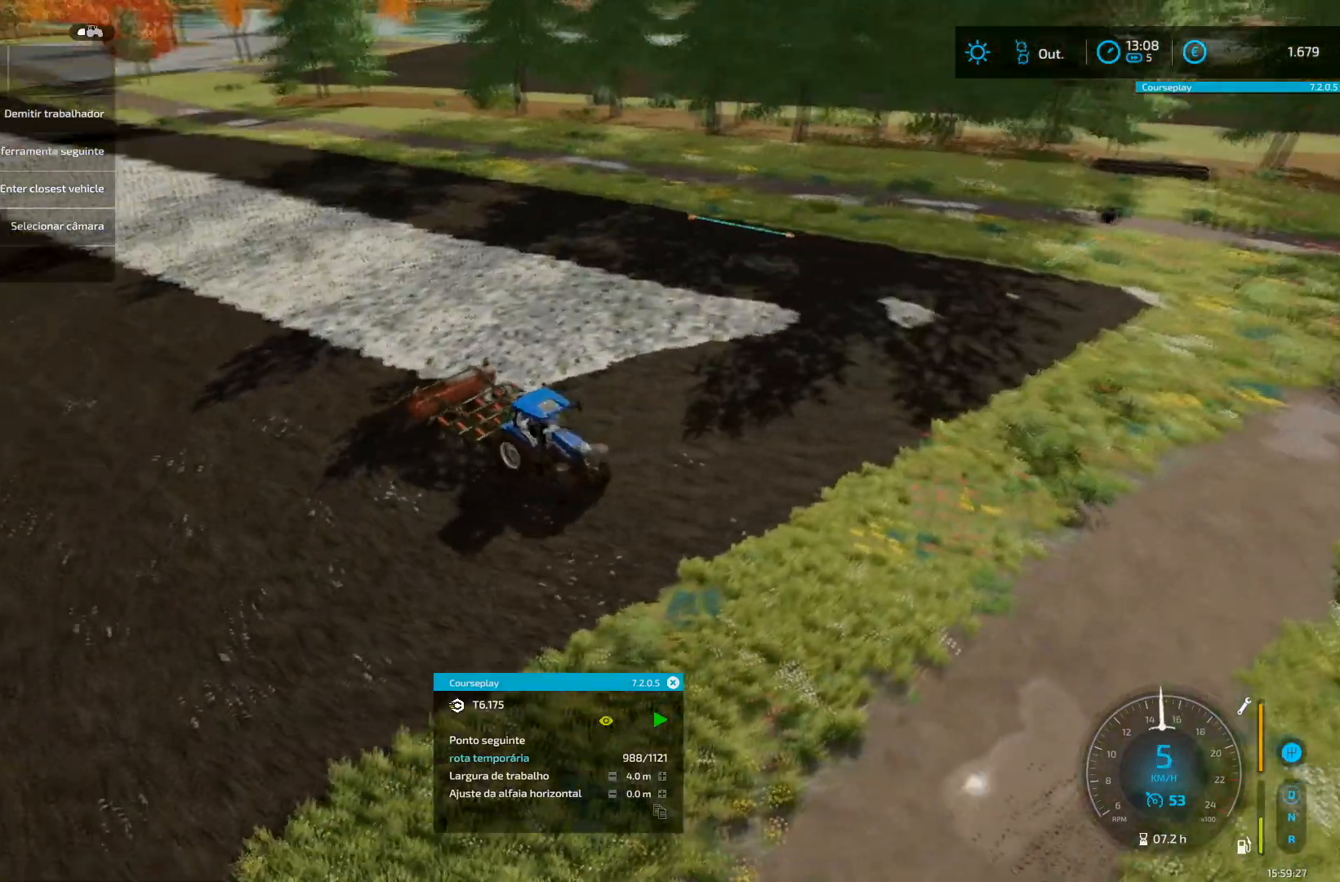
{"buttons": [], "left_stick": "center", "right_stick": "center", "events": [[250, "right_stick", "center"]]}